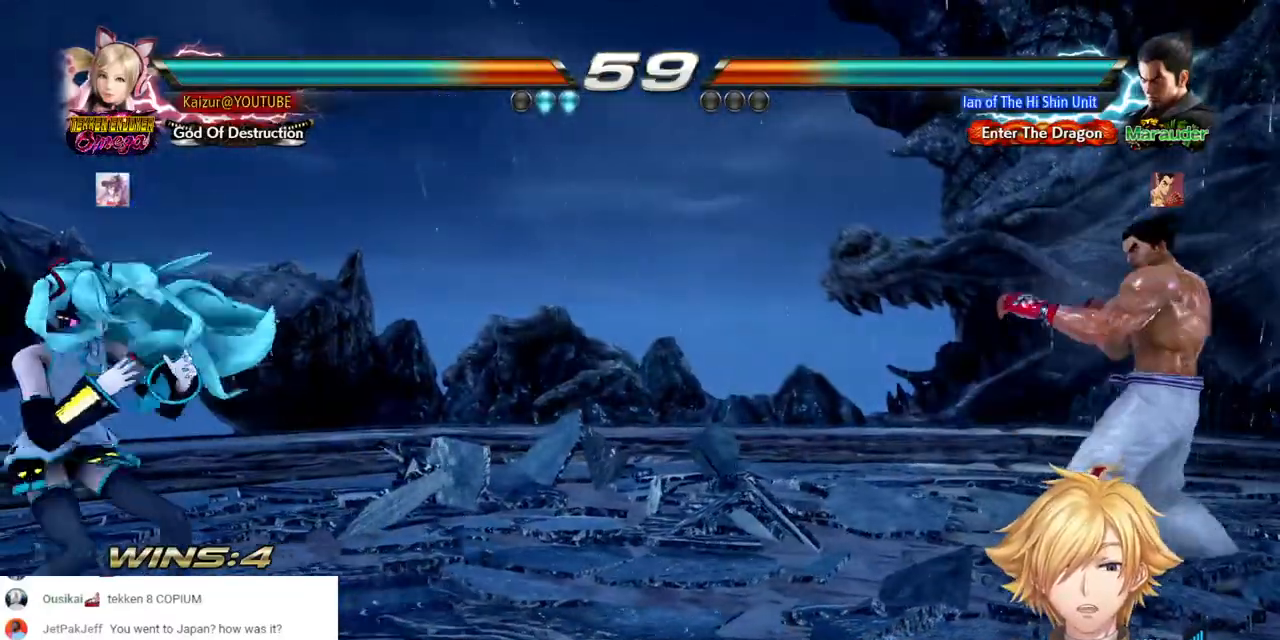
Gameplay with a controller (PlayStation layout); each line is a JSON object with the inputs held at the frame after it. "events" lists button and stick changes between this image and that frame as [ms after this image, input, new state], when the widget could be followed in between. Not read: DPAD_UP.
{"buttons": ["DPAD_DOWN", "DPAD_LEFT"], "left_stick": "center", "right_stick": "center", "events": [[33, "R2", "down"], [283, "R2", "up"], [300, "DPAD_LEFT", "up"], [433, "DPAD_DOWN", "down"], [433, "DPAD_LEFT", "down"]]}
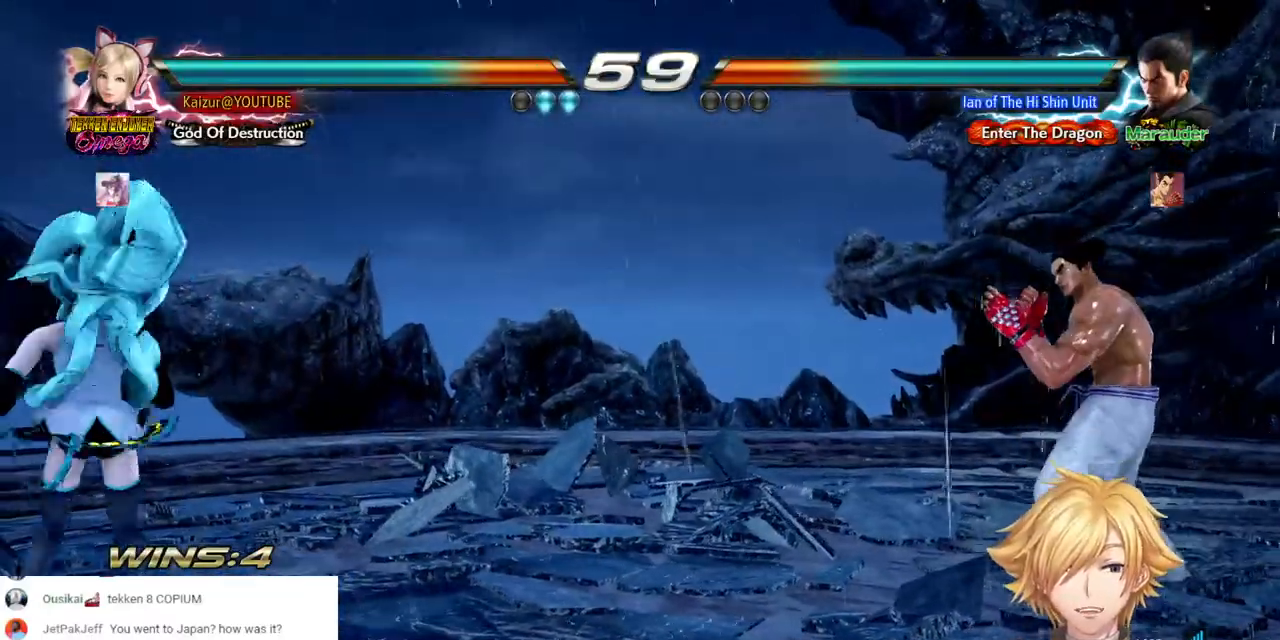
{"buttons": ["DPAD_RIGHT"], "left_stick": "center", "right_stick": "center", "events": [[183, "DPAD_DOWN", "up"], [183, "DPAD_LEFT", "up"], [283, "DPAD_RIGHT", "down"], [367, "DPAD_RIGHT", "up"], [417, "DPAD_RIGHT", "down"]]}
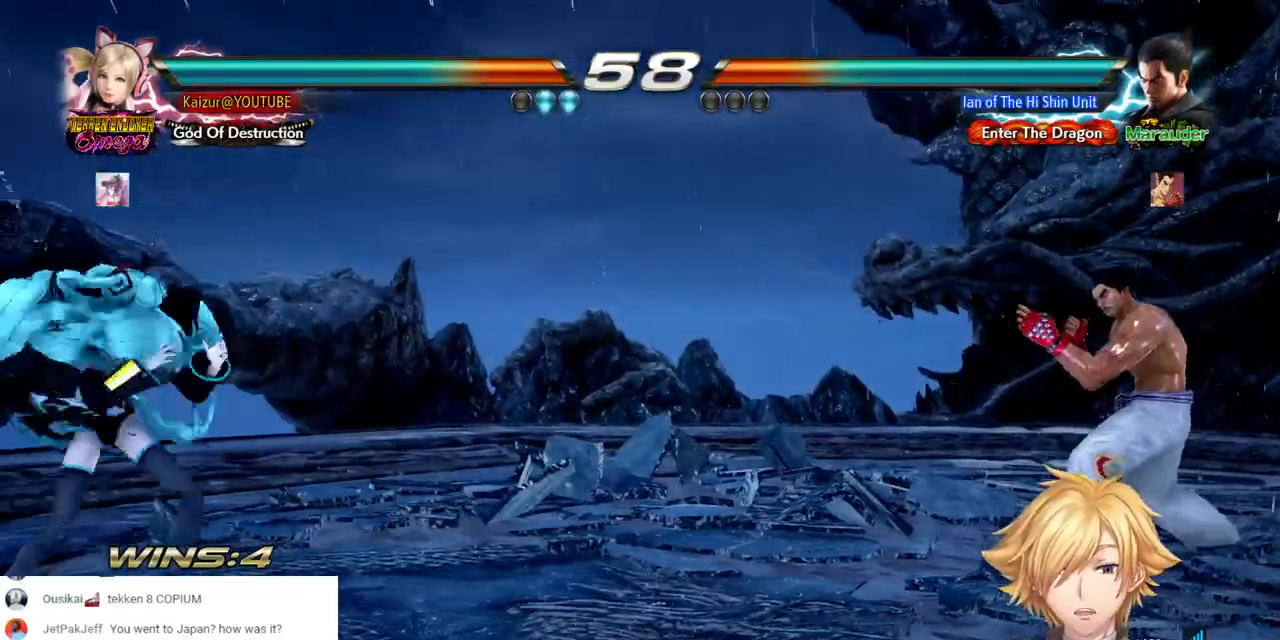
{"buttons": [], "left_stick": "center", "right_stick": "center", "events": [[33, "DPAD_RIGHT", "up"], [133, "DPAD_LEFT", "down"], [167, "R2", "down"], [383, "DPAD_LEFT", "up"], [383, "R2", "up"]]}
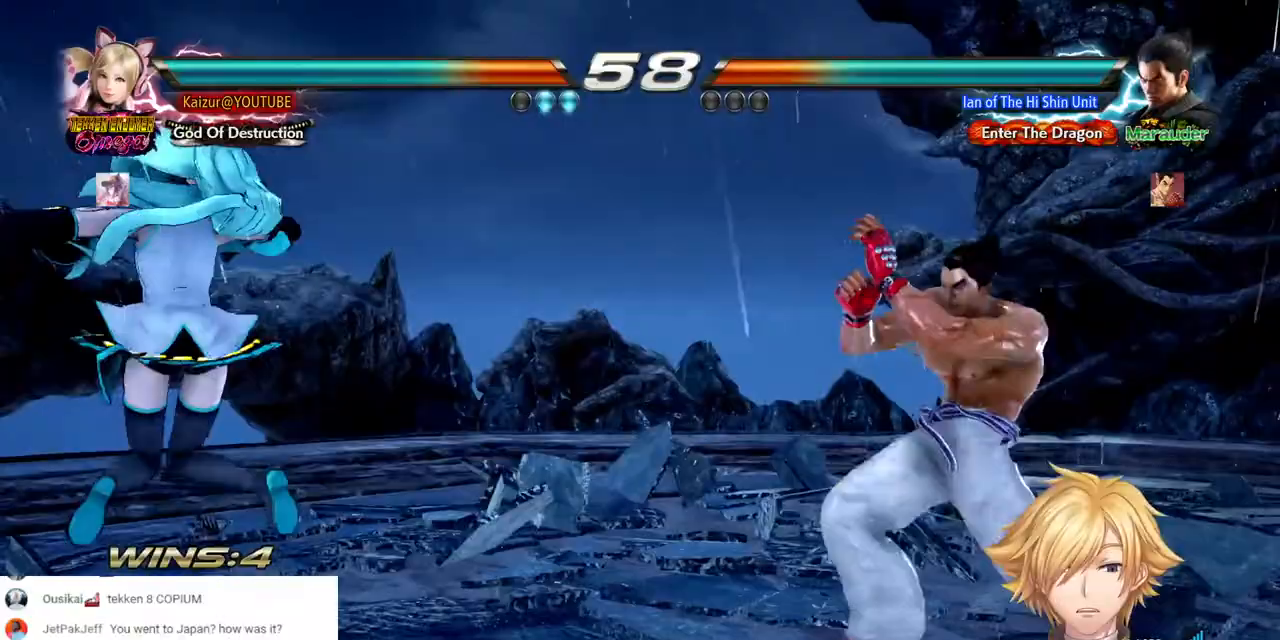
{"buttons": ["R2", "DPAD_RIGHT"], "left_stick": "center", "right_stick": "center", "events": [[50, "DPAD_RIGHT", "down"], [83, "R2", "down"], [233, "R2", "up"], [283, "R2", "down"], [417, "R2", "up"], [467, "R2", "down"]]}
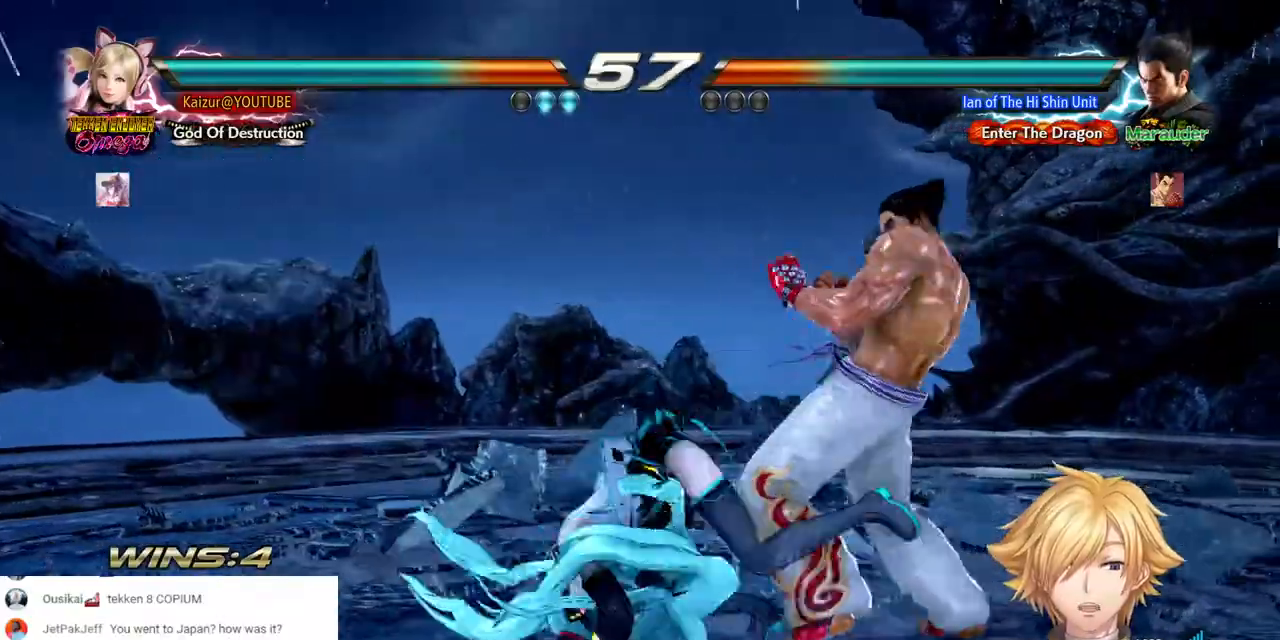
{"buttons": ["DPAD_RIGHT"], "left_stick": "center", "right_stick": "center", "events": [[267, "R2", "up"], [333, "R2", "down"], [450, "R2", "up"]]}
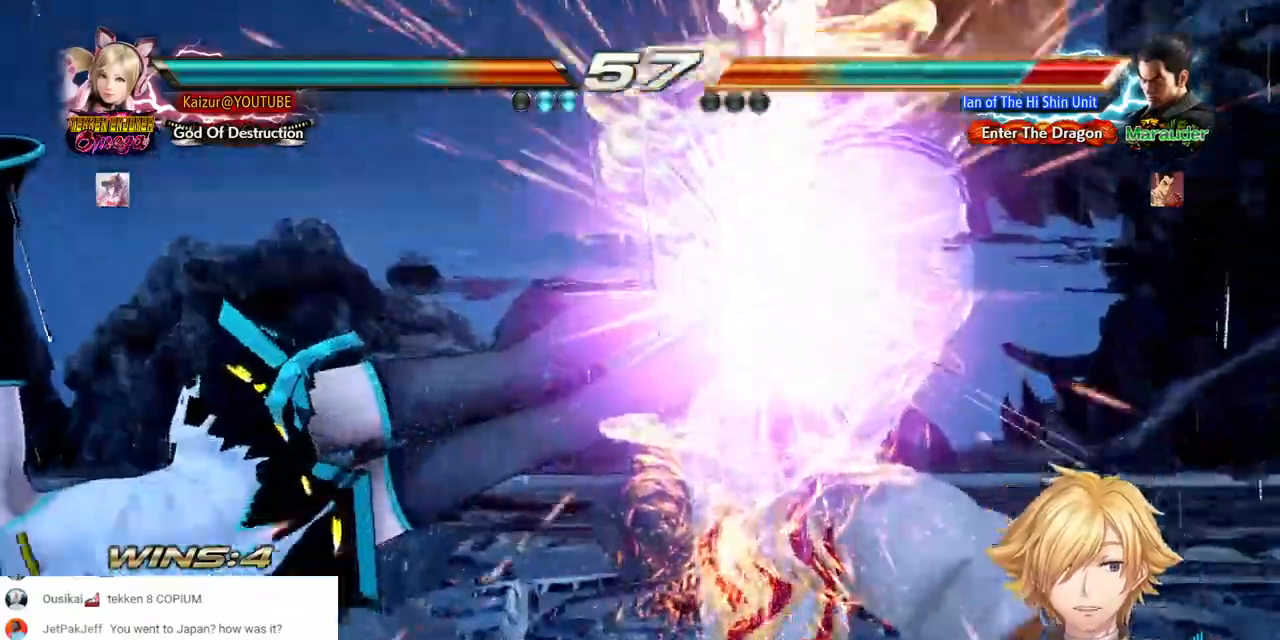
{"buttons": ["R2", "DPAD_RIGHT"], "left_stick": "center", "right_stick": "center", "events": [[17, "R2", "down"], [333, "R2", "up"], [400, "R2", "down"]]}
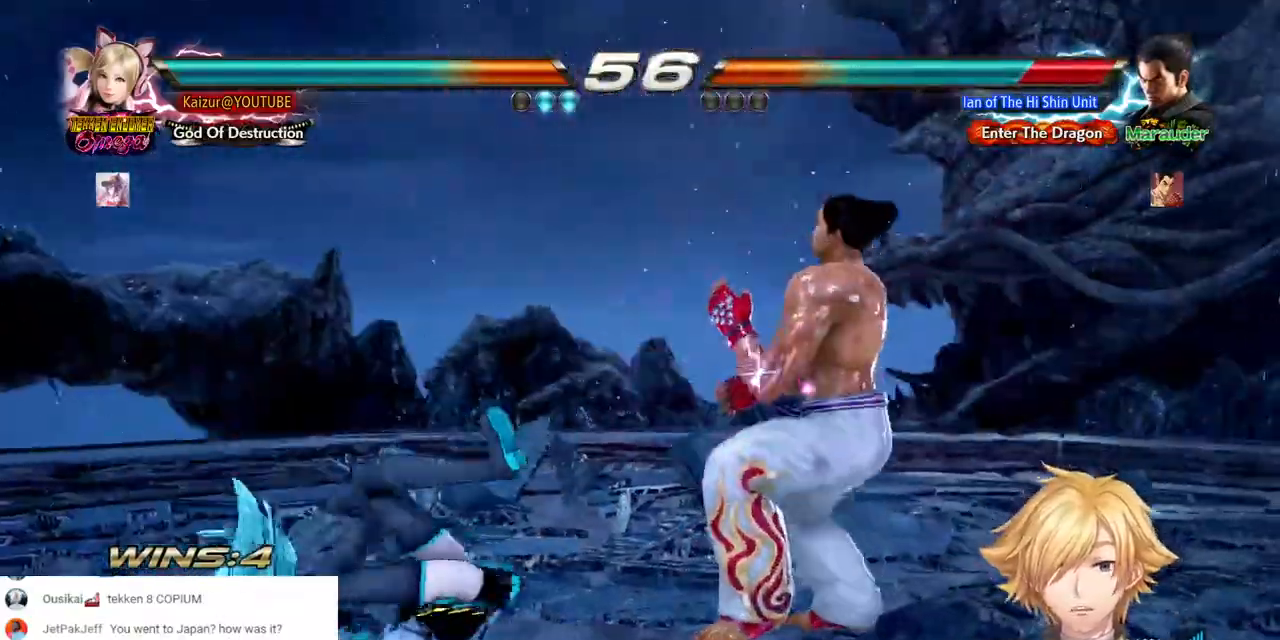
{"buttons": ["TRIANGLE", "DPAD_DOWN", "DPAD_RIGHT"], "left_stick": "center", "right_stick": "center", "events": [[17, "R2", "up"], [100, "R2", "down"], [283, "DPAD_RIGHT", "up"], [283, "R2", "up"], [383, "DPAD_RIGHT", "down"], [400, "DPAD_DOWN", "down"], [450, "TRIANGLE", "down"]]}
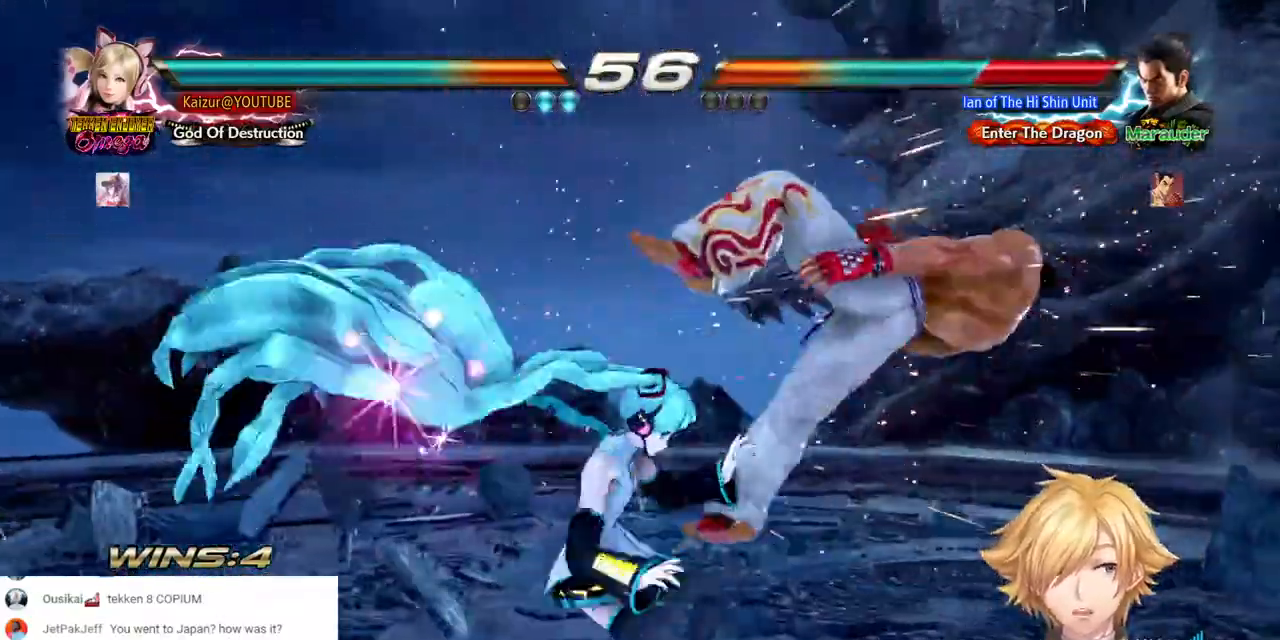
{"buttons": [], "left_stick": "center", "right_stick": "center", "events": [[50, "TRIANGLE", "up"], [100, "CIRCLE", "down"], [133, "DPAD_DOWN", "up"], [133, "DPAD_RIGHT", "up"], [183, "CIRCLE", "up"], [250, "CIRCLE", "down"], [317, "CIRCLE", "up"], [400, "CROSS", "down"], [450, "CROSS", "up"]]}
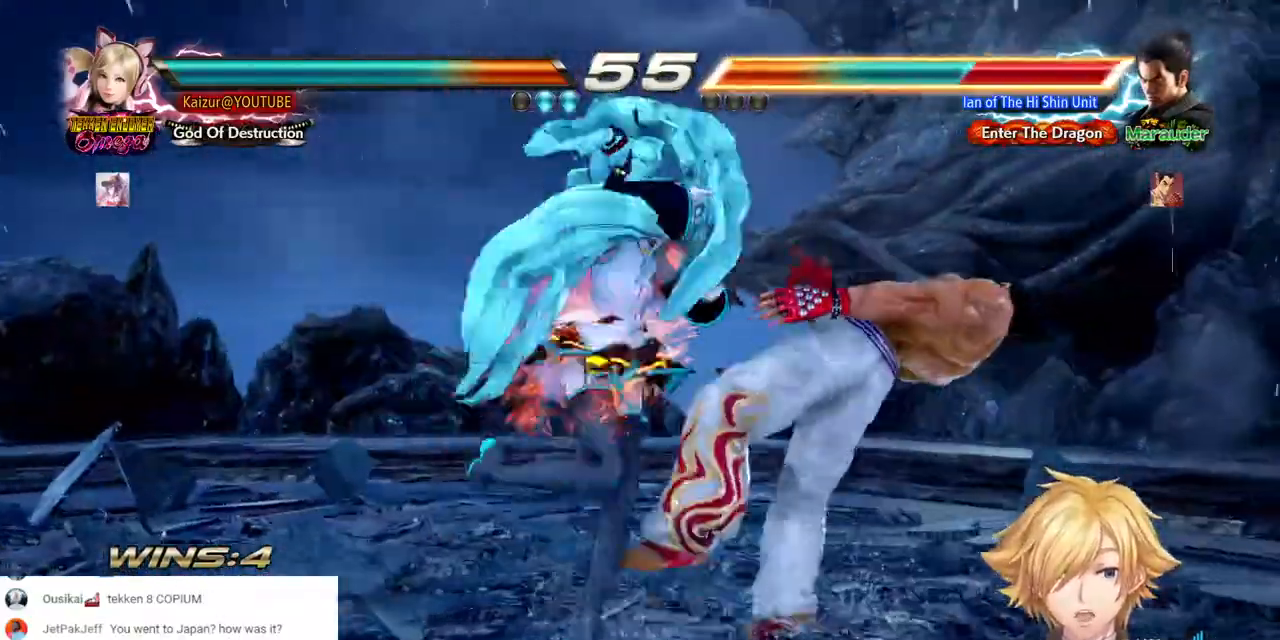
{"buttons": ["SQUARE"], "left_stick": "center", "right_stick": "center", "events": [[33, "CROSS", "down"], [100, "CROSS", "up"], [167, "SQUARE", "down"], [250, "SQUARE", "up"], [333, "SQUARE", "down"], [400, "SQUARE", "up"], [467, "SQUARE", "down"]]}